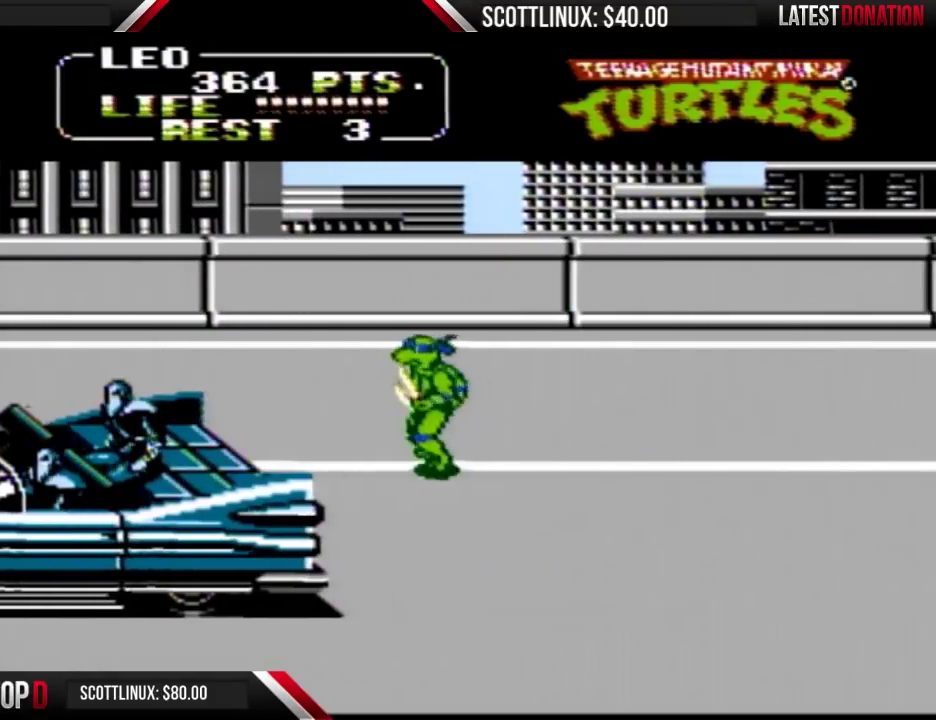
Gameplay with a controller (Nintendo layout); each line is a JSON object with the inputs held at the frame after it. "events" lists button and stick changes between this image and that frame as [ms after this image, input, new state], when the widget could be followed in between. Not read: DPAD_DOWN L3 R3.
{"buttons": [], "events": [[433, "DPAD_LEFT", "up"]]}
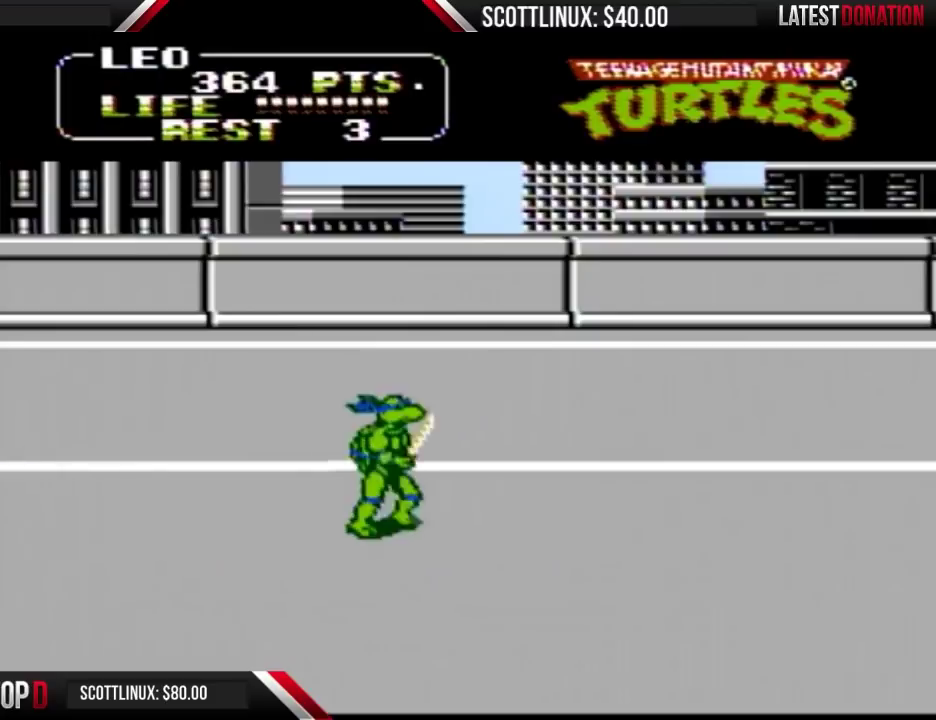
{"buttons": ["DPAD_RIGHT"], "events": [[33, "DPAD_RIGHT", "down"]]}
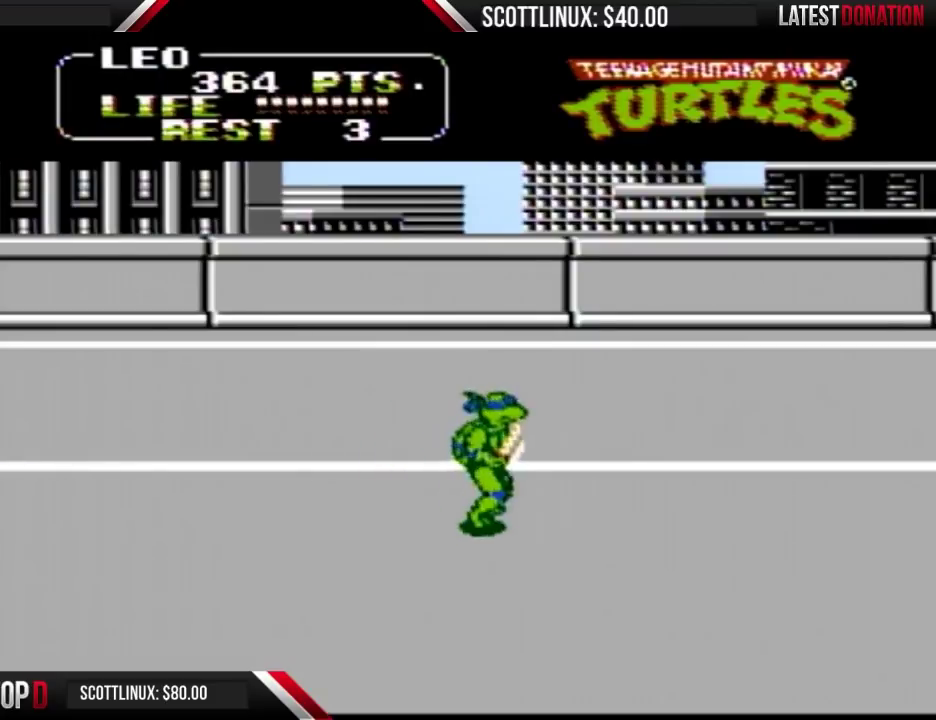
{"buttons": ["DPAD_RIGHT"], "events": []}
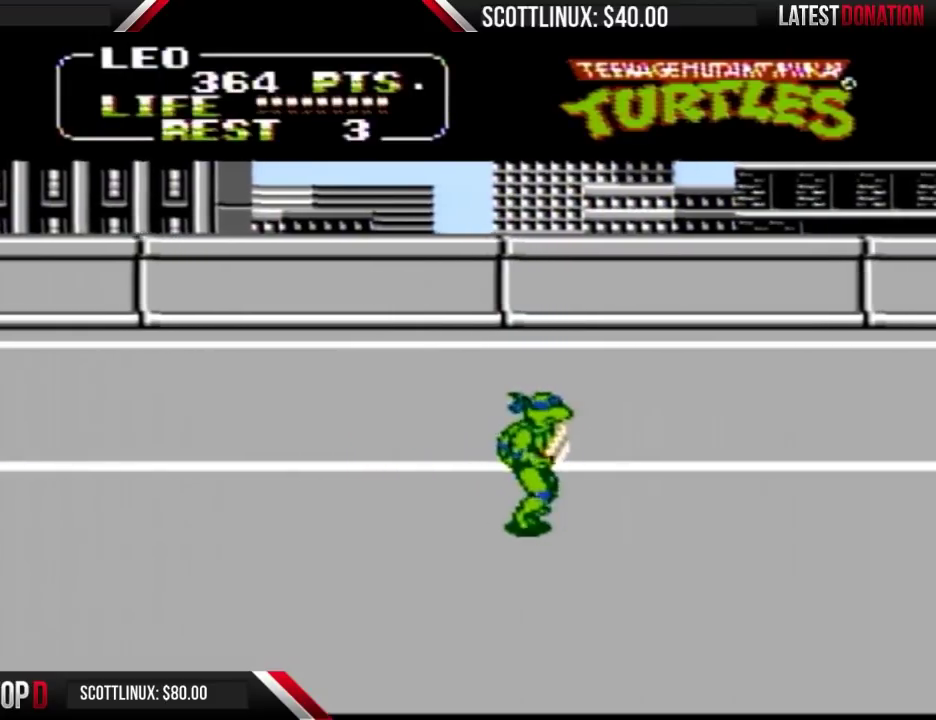
{"buttons": ["DPAD_RIGHT"], "events": []}
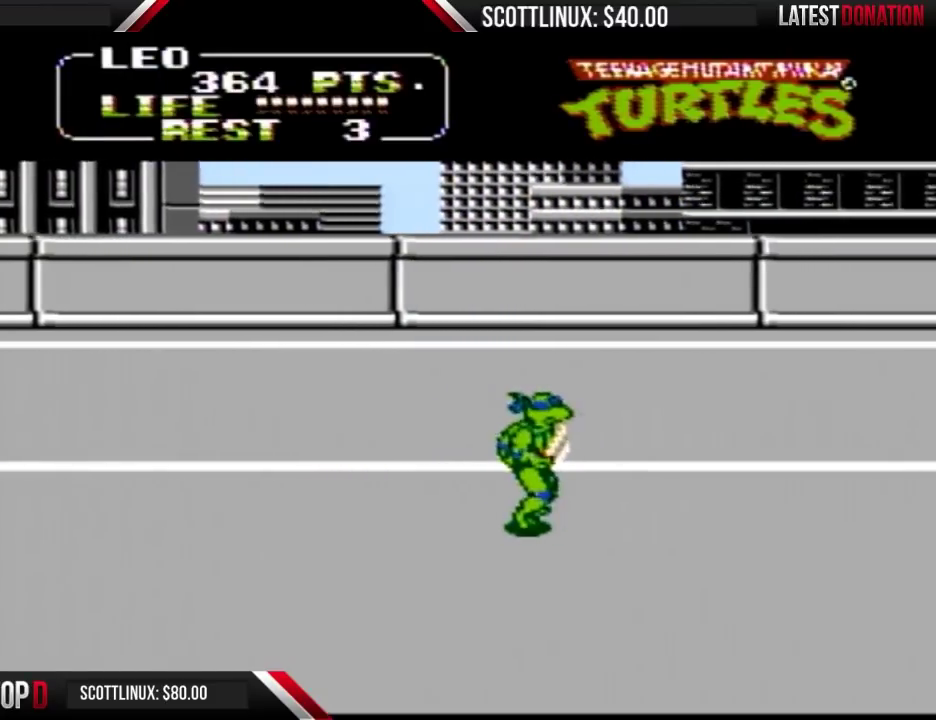
{"buttons": ["DPAD_RIGHT"], "events": []}
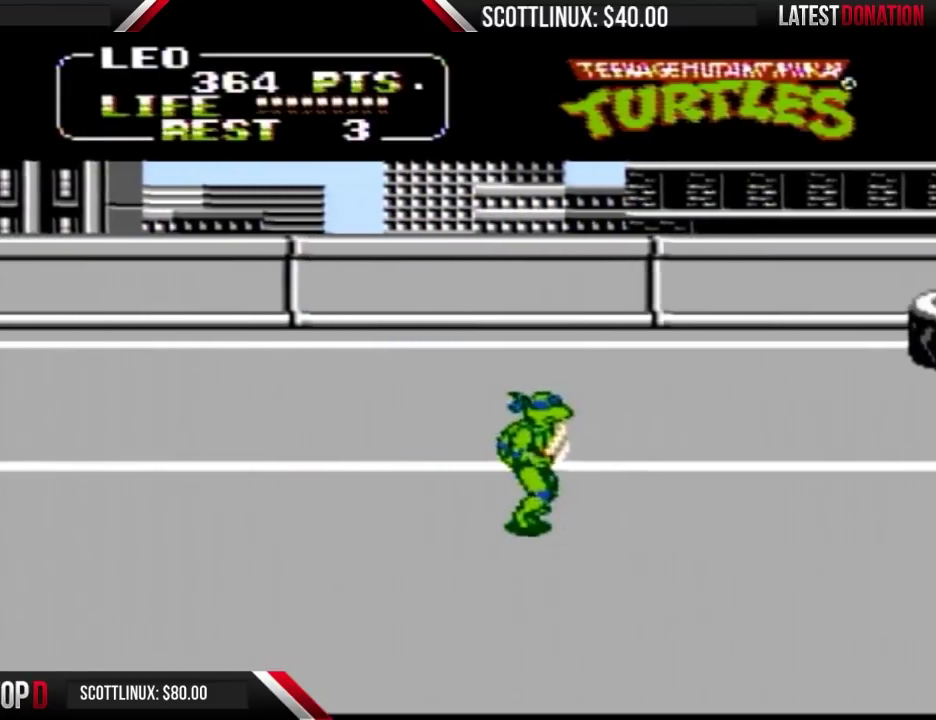
{"buttons": ["DPAD_RIGHT"], "events": []}
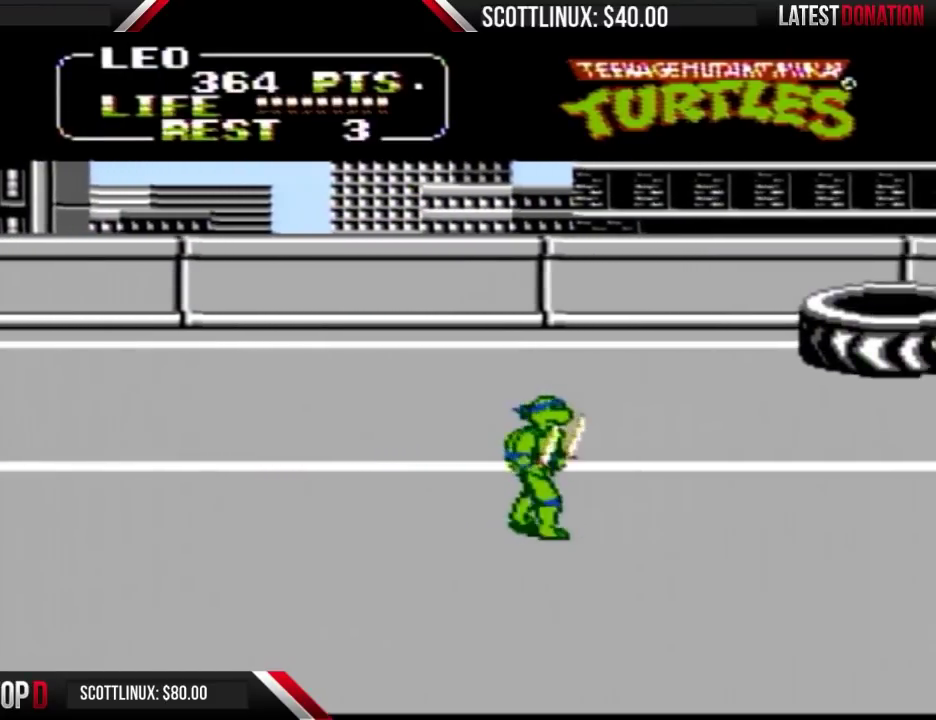
{"buttons": ["DPAD_RIGHT"], "events": []}
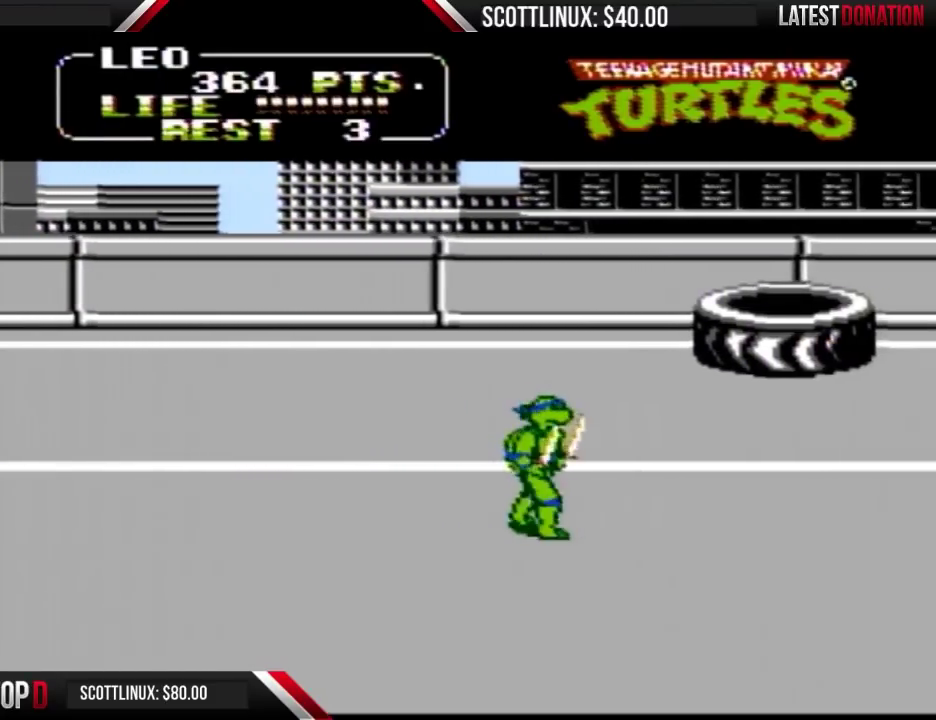
{"buttons": ["DPAD_RIGHT"], "events": []}
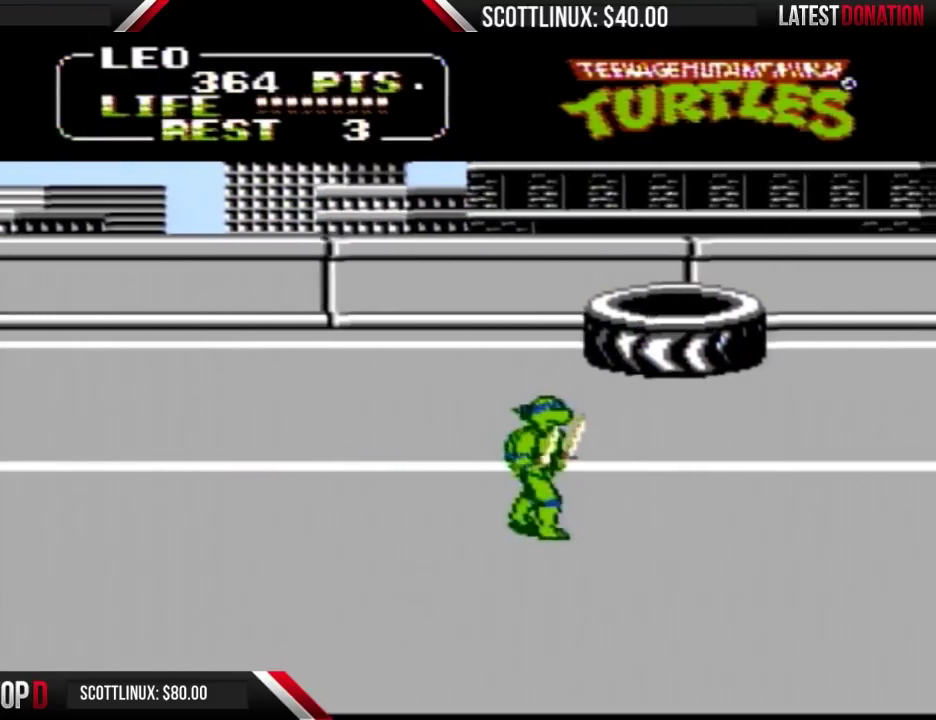
{"buttons": ["DPAD_RIGHT"], "events": []}
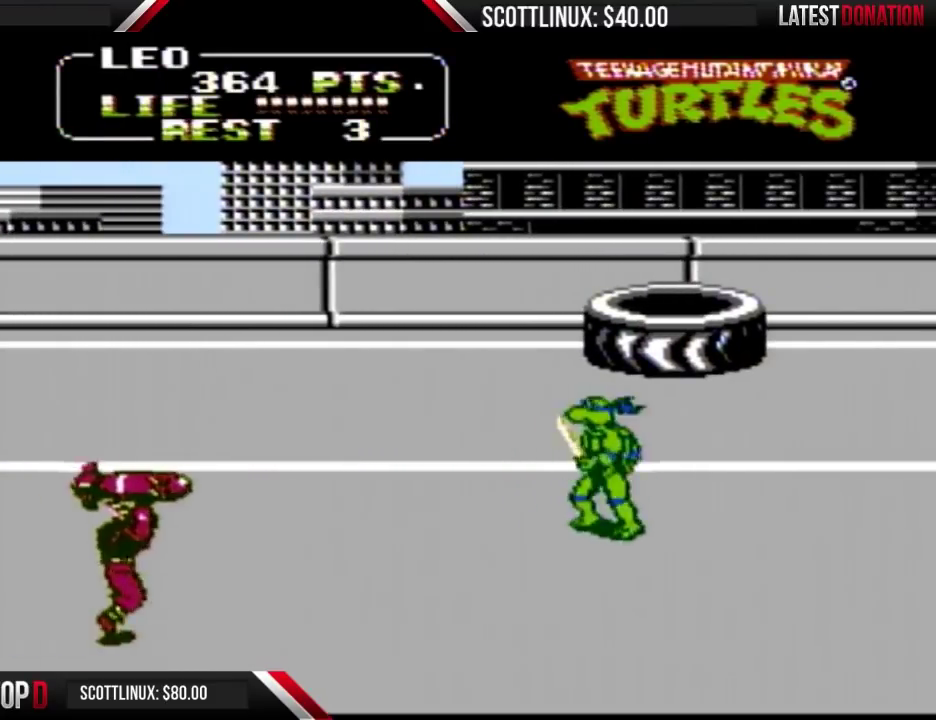
{"buttons": ["DPAD_LEFT"], "events": [[33, "DPAD_RIGHT", "up"], [67, "DPAD_LEFT", "down"]]}
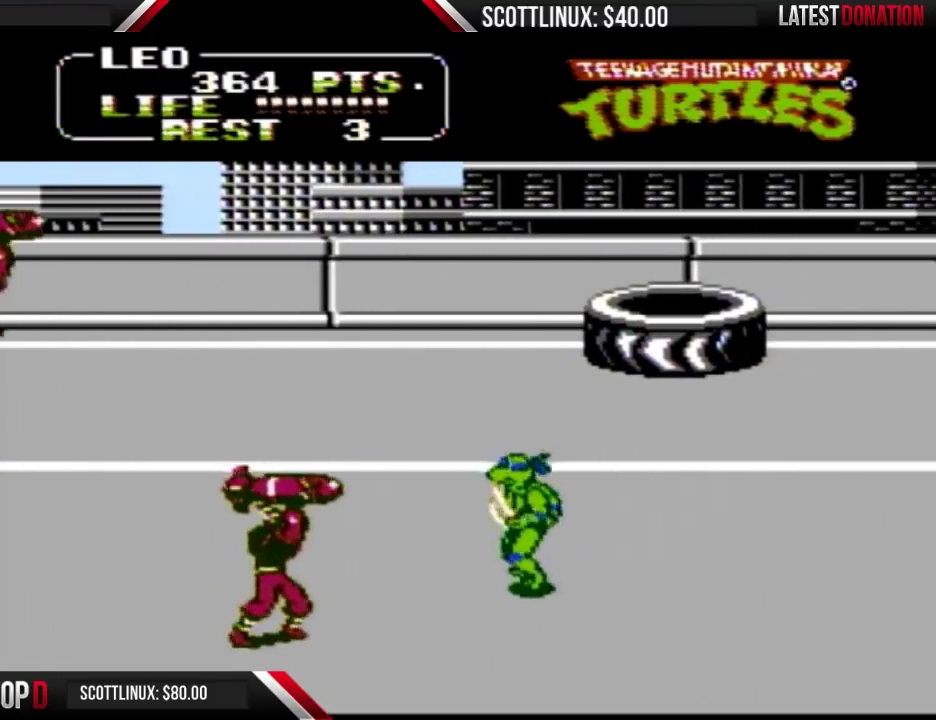
{"buttons": ["DPAD_RIGHT"], "events": [[33, "DPAD_LEFT", "up"], [100, "DPAD_RIGHT", "down"]]}
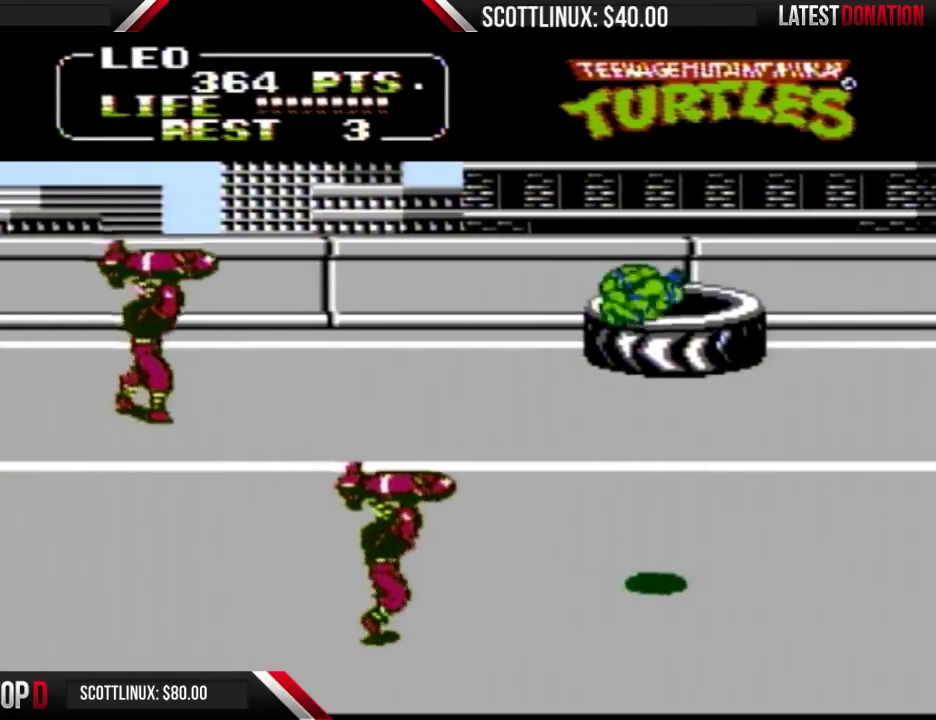
{"buttons": ["DPAD_LEFT"], "events": [[400, "DPAD_RIGHT", "up"], [467, "DPAD_LEFT", "down"]]}
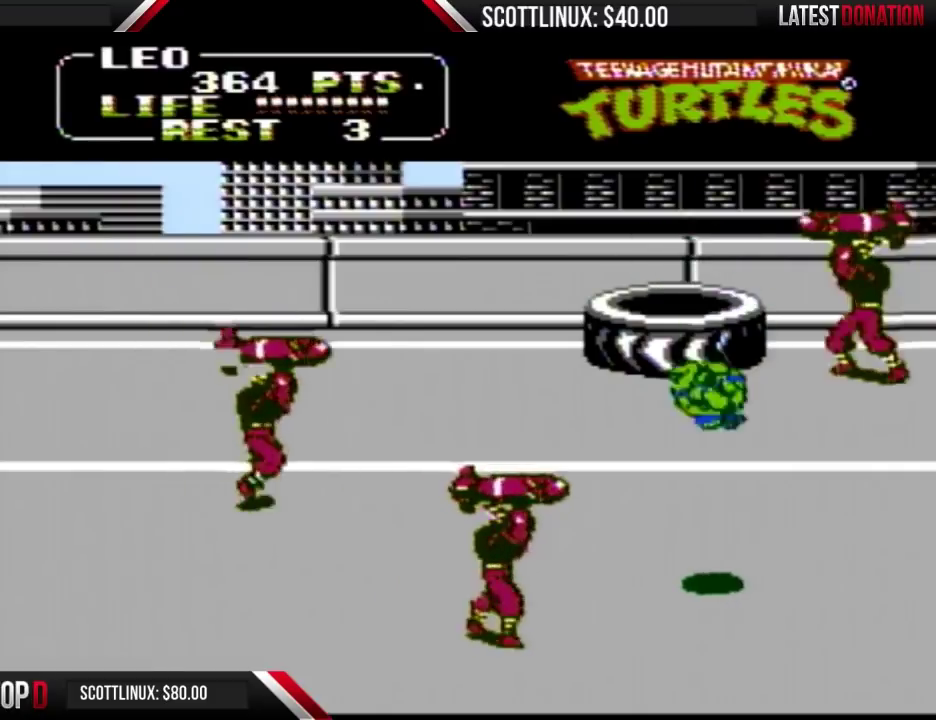
{"buttons": ["DPAD_LEFT"], "events": [[133, "B", "down"], [367, "B", "up"]]}
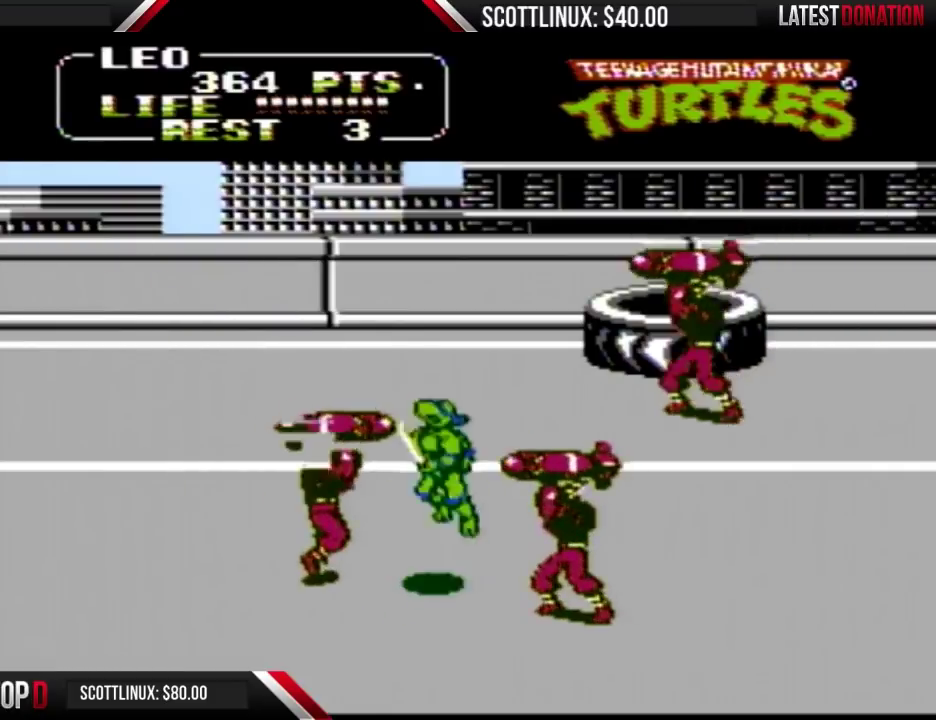
{"buttons": ["DPAD_RIGHT"], "events": [[33, "A", "down"], [33, "DPAD_LEFT", "up"], [67, "DPAD_RIGHT", "down"], [333, "A", "up"]]}
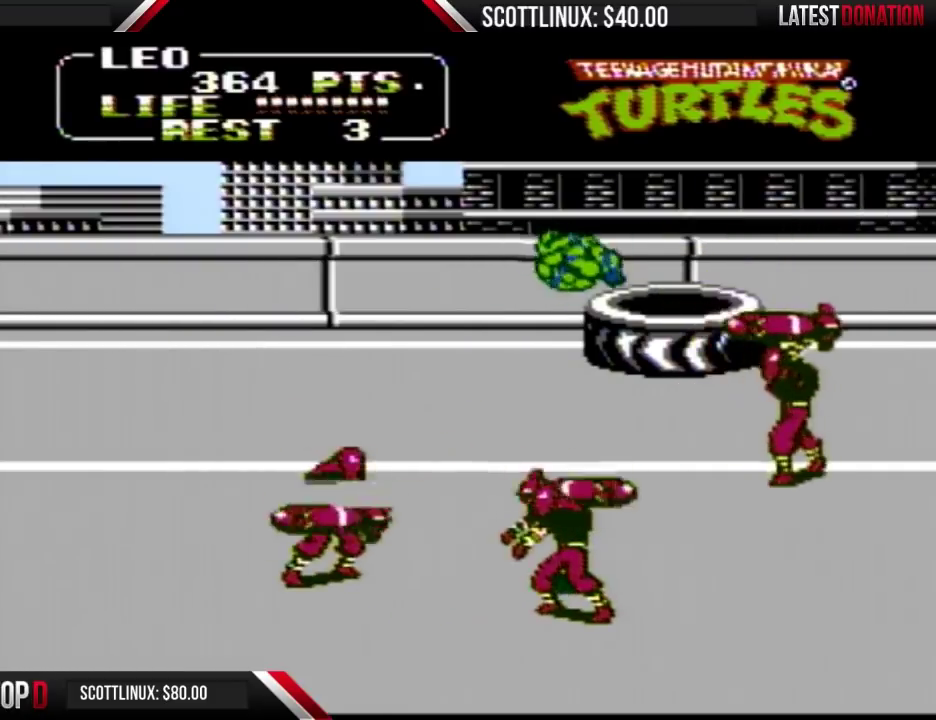
{"buttons": ["B", "DPAD_LEFT"], "events": [[100, "DPAD_LEFT", "down"], [100, "DPAD_RIGHT", "up"], [367, "B", "down"]]}
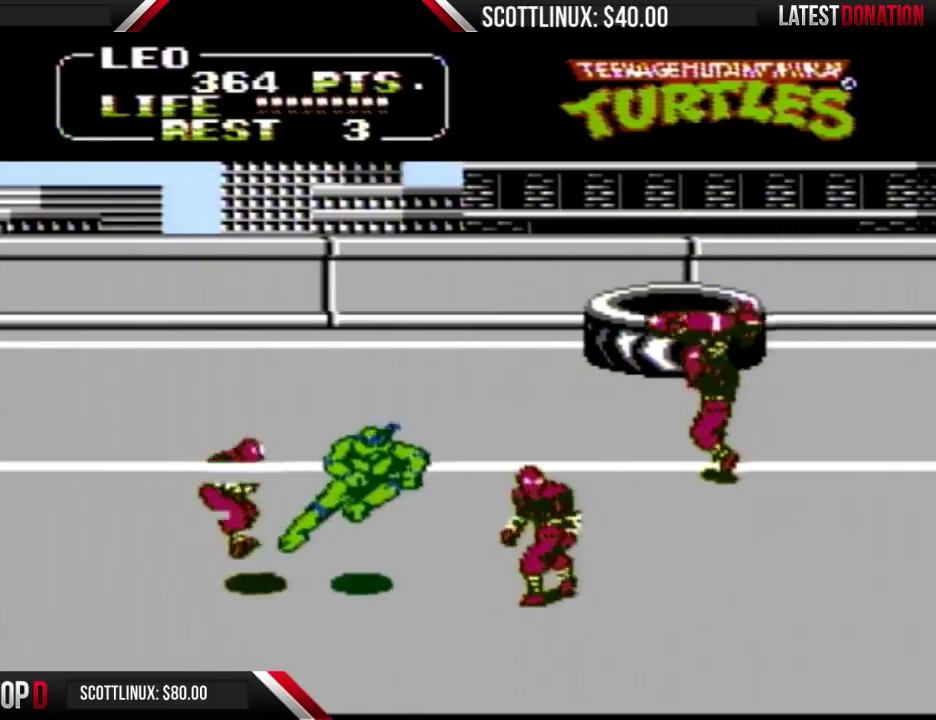
{"buttons": ["A", "B", "DPAD_RIGHT"], "events": [[100, "B", "up"], [233, "DPAD_LEFT", "up"], [267, "DPAD_RIGHT", "down"], [400, "A", "down"], [433, "B", "down"]]}
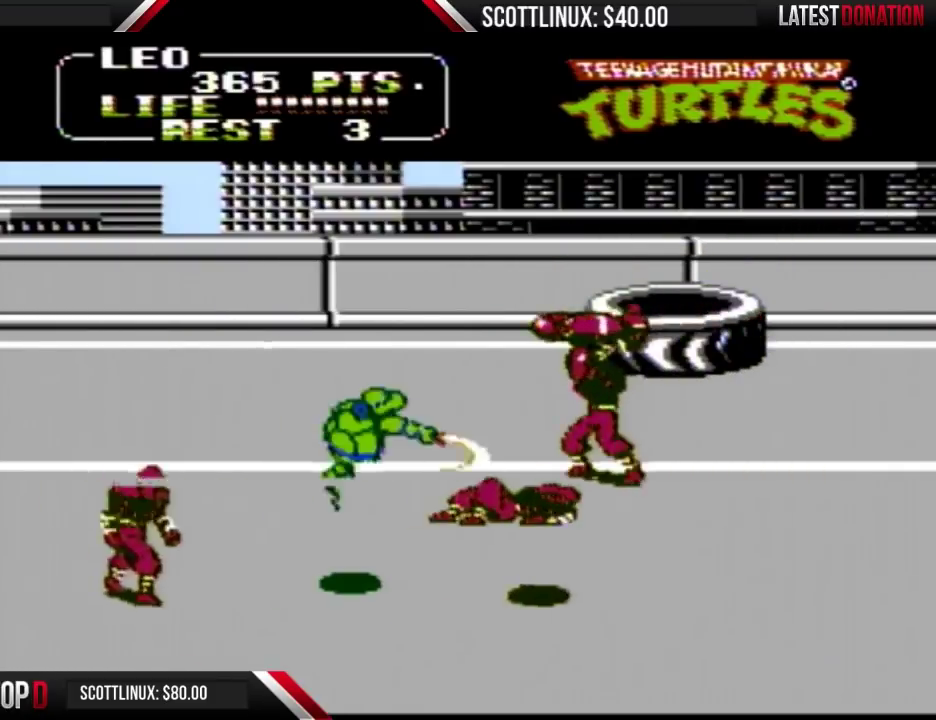
{"buttons": ["DPAD_RIGHT"], "events": [[33, "A", "up"], [33, "B", "up"]]}
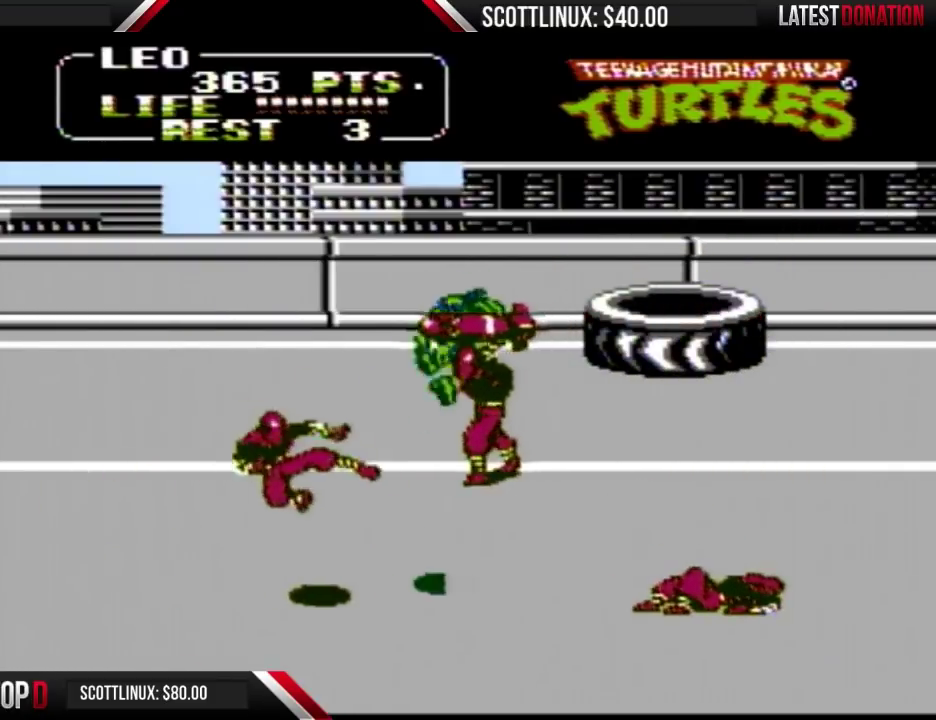
{"buttons": [], "events": [[300, "DPAD_RIGHT", "up"]]}
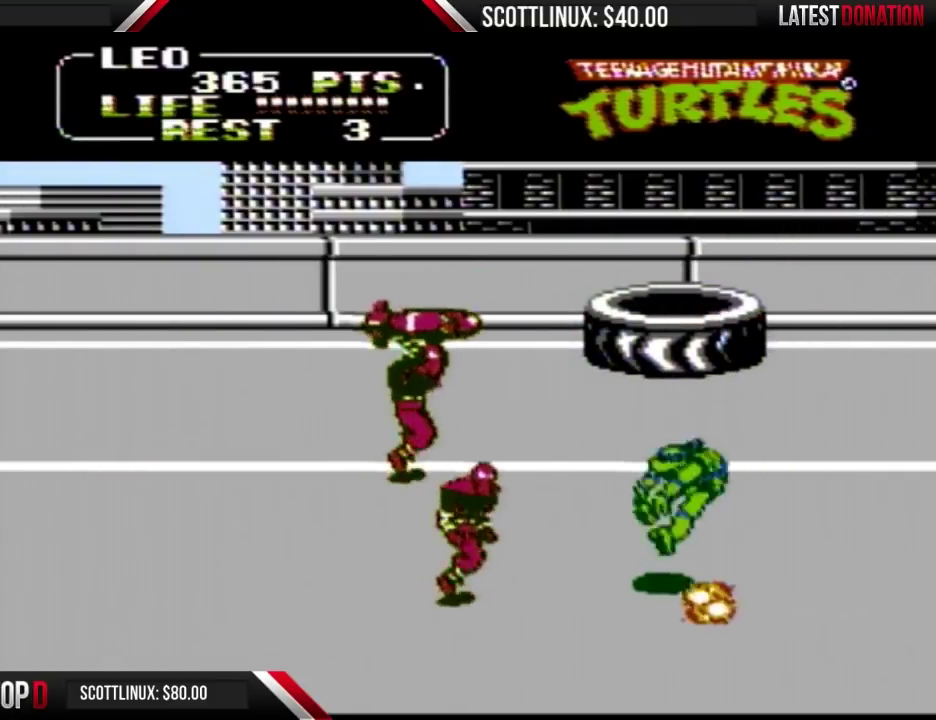
{"buttons": ["B", "DPAD_LEFT"], "events": [[67, "DPAD_LEFT", "down"], [400, "B", "down"]]}
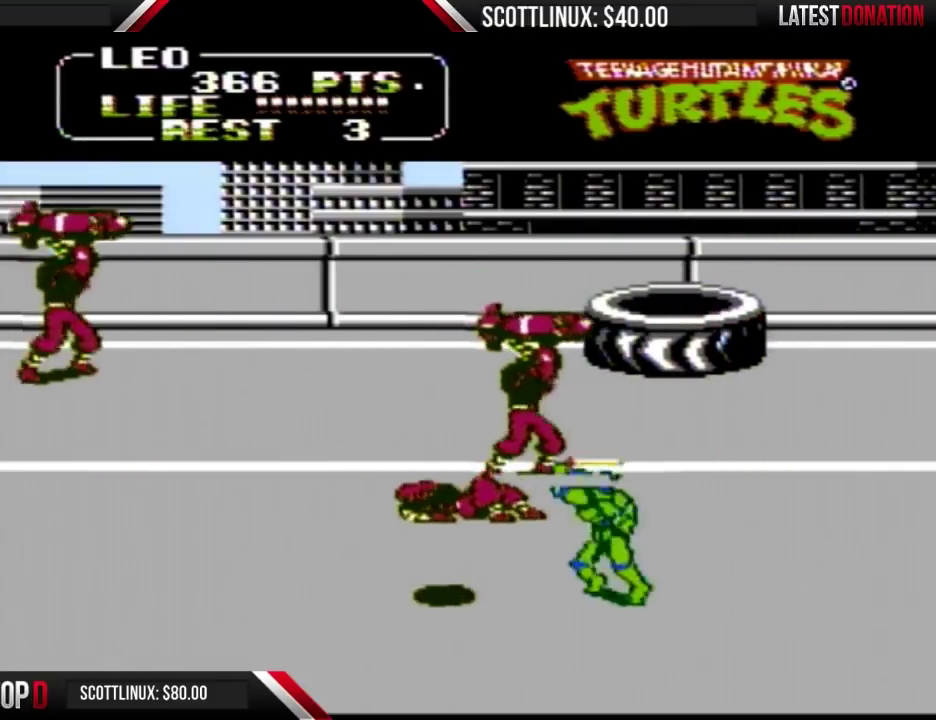
{"buttons": ["DPAD_UP", "DPAD_LEFT"], "events": [[67, "B", "up"], [333, "DPAD_UP", "down"]]}
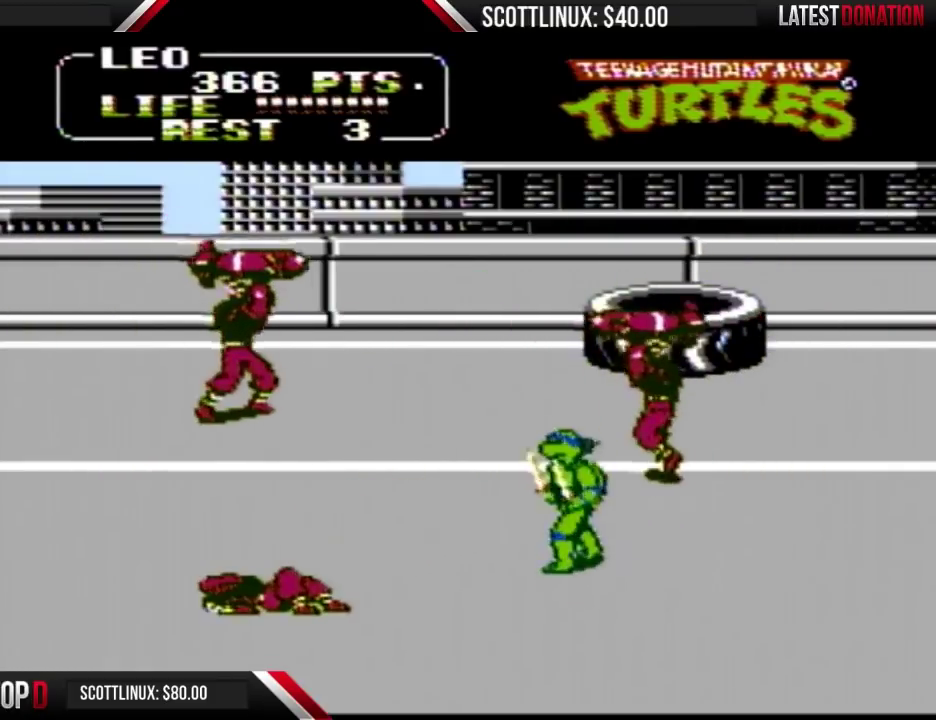
{"buttons": ["DPAD_RIGHT"], "events": [[33, "DPAD_LEFT", "up"], [133, "DPAD_RIGHT", "down"], [233, "A", "down"], [267, "B", "down"], [333, "A", "up"], [333, "DPAD_UP", "up"], [367, "B", "up"]]}
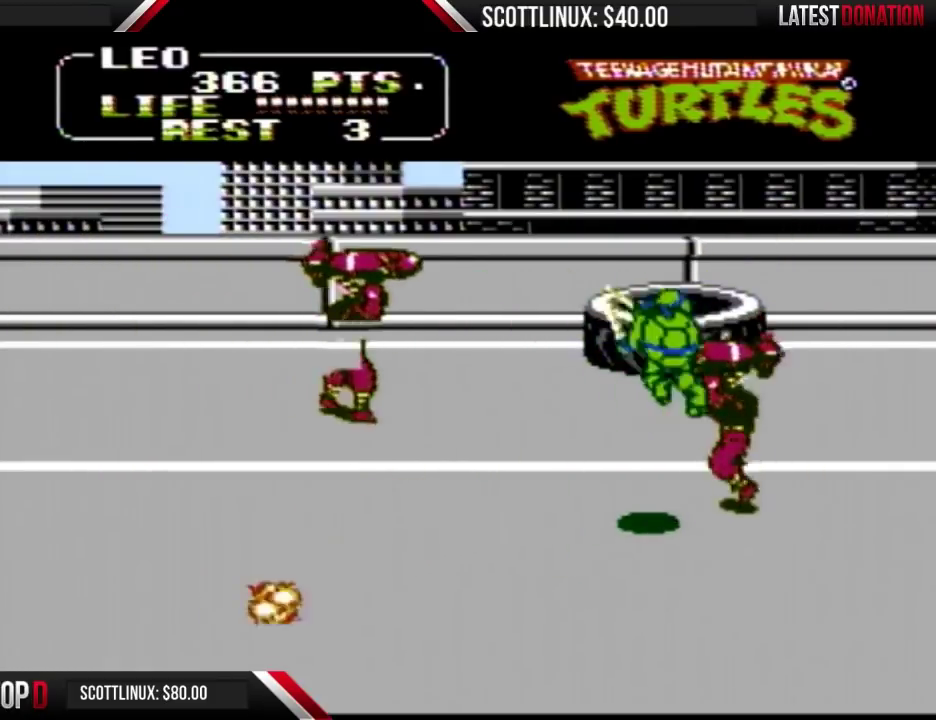
{"buttons": ["A", "DPAD_LEFT"], "events": [[33, "DPAD_RIGHT", "up"], [200, "DPAD_LEFT", "down"], [333, "A", "down"]]}
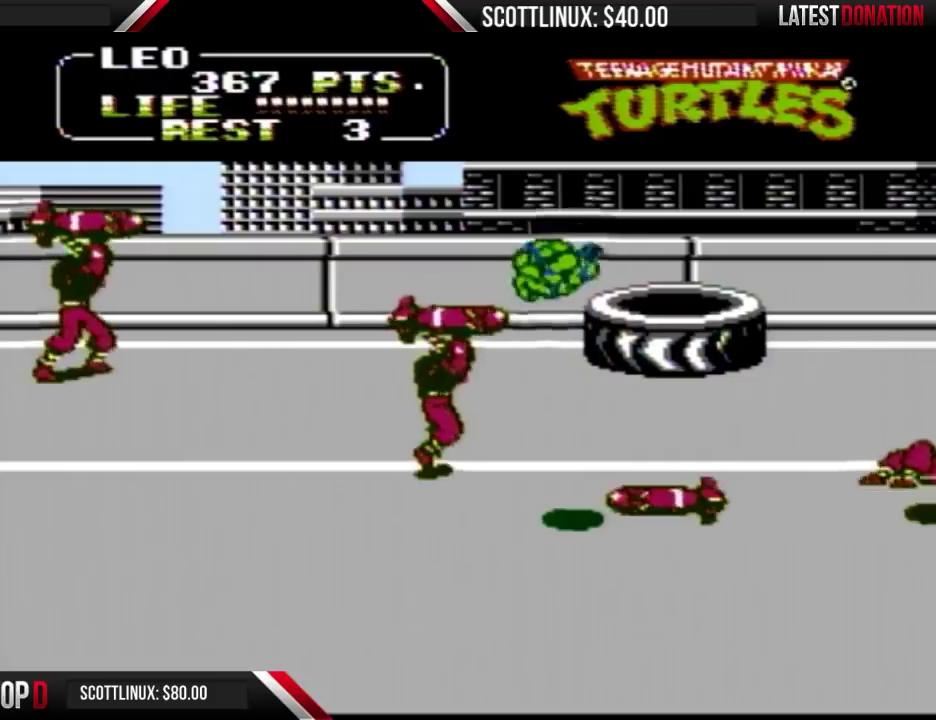
{"buttons": ["DPAD_RIGHT"], "events": [[200, "DPAD_LEFT", "up"], [200, "DPAD_RIGHT", "down"], [300, "A", "up"]]}
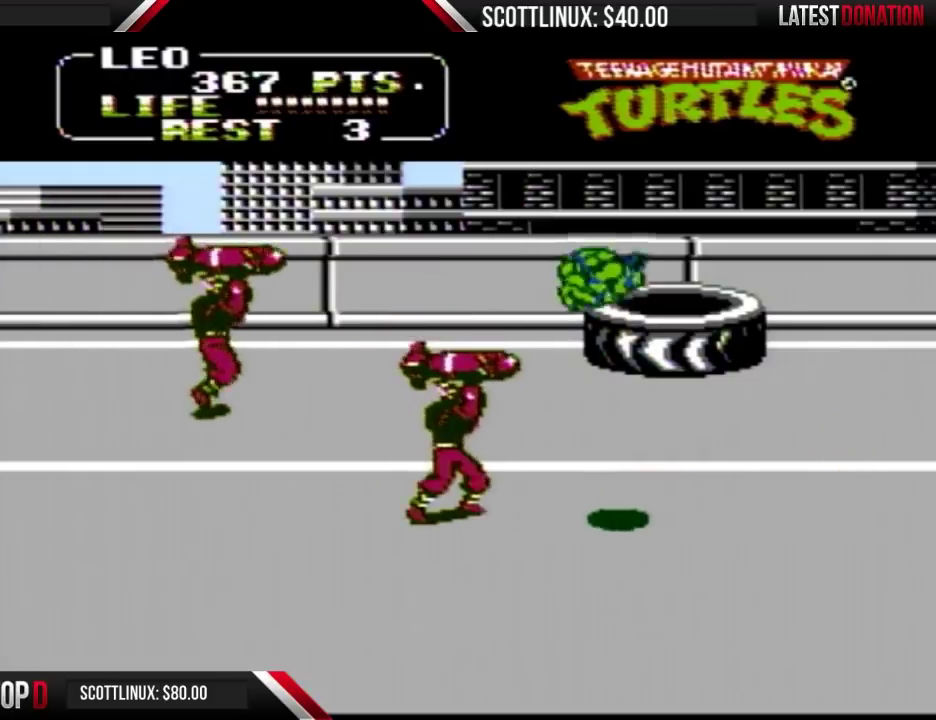
{"buttons": ["DPAD_LEFT"], "events": [[67, "DPAD_LEFT", "down"], [67, "DPAD_RIGHT", "up"], [167, "B", "down"], [400, "B", "up"]]}
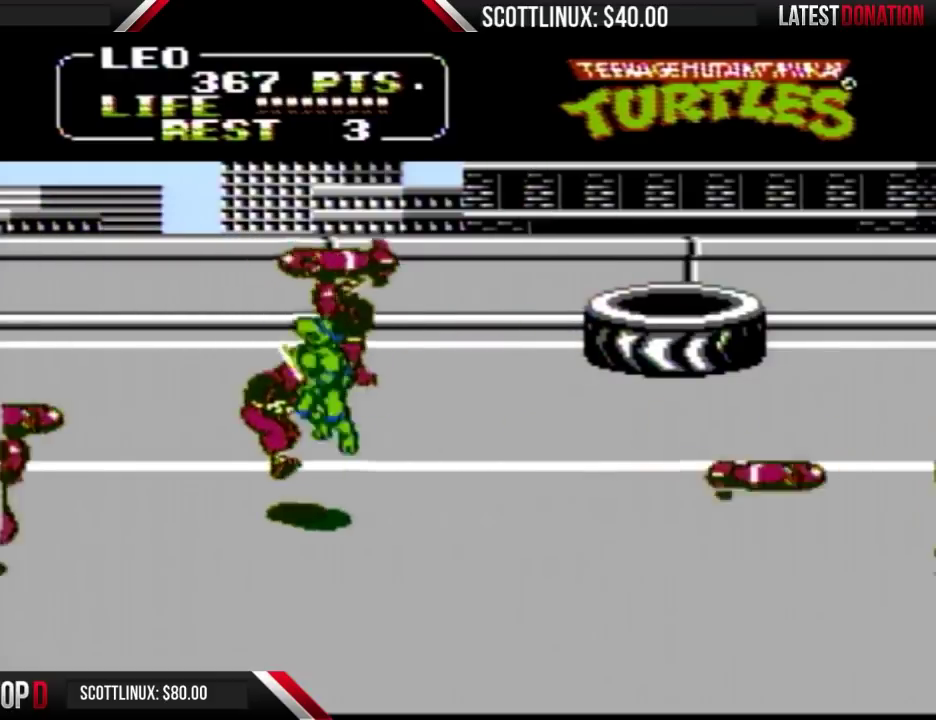
{"buttons": ["DPAD_UP", "DPAD_RIGHT"], "events": [[33, "A", "down"], [100, "DPAD_LEFT", "up"], [100, "DPAD_RIGHT", "down"], [367, "DPAD_UP", "down"], [433, "A", "up"]]}
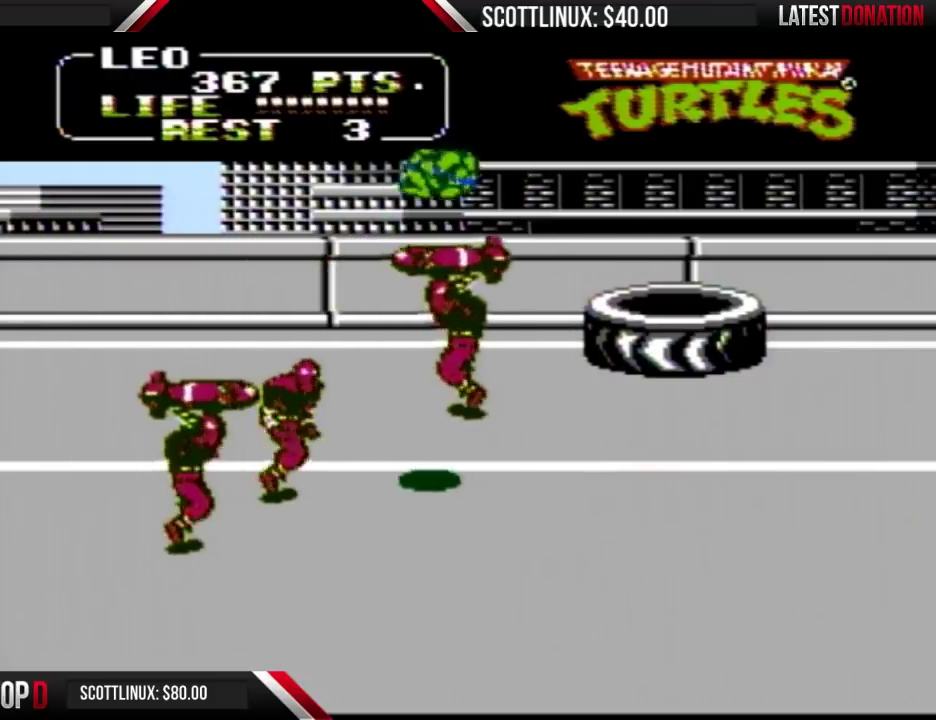
{"buttons": ["B", "DPAD_LEFT"], "events": [[133, "DPAD_UP", "up"], [267, "DPAD_LEFT", "down"], [267, "DPAD_RIGHT", "up"], [400, "B", "down"]]}
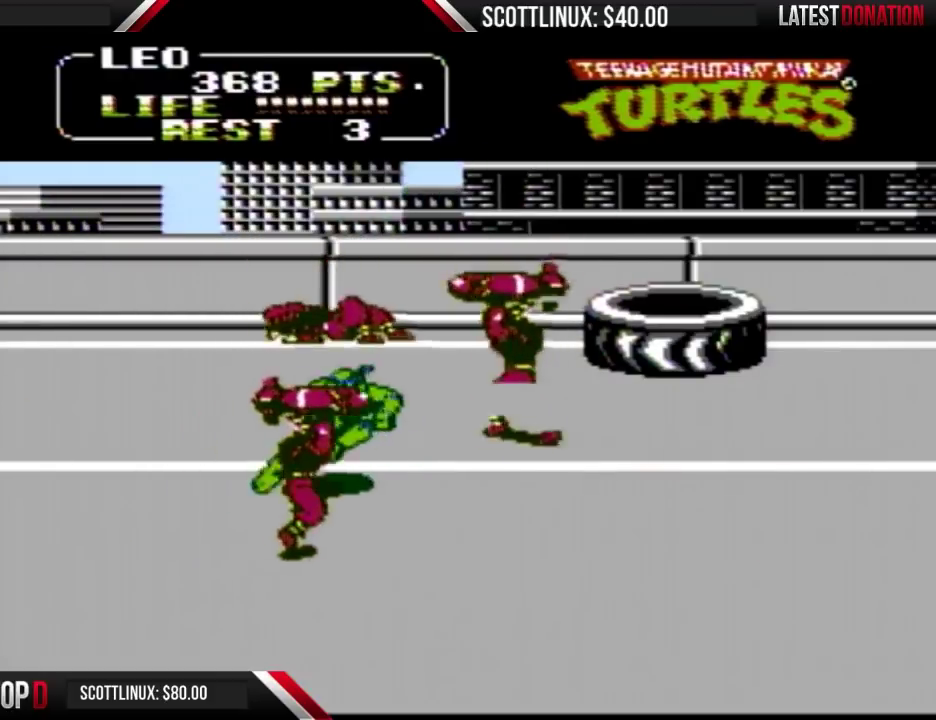
{"buttons": ["DPAD_LEFT"], "events": [[133, "B", "up"], [233, "A", "down"], [433, "A", "up"]]}
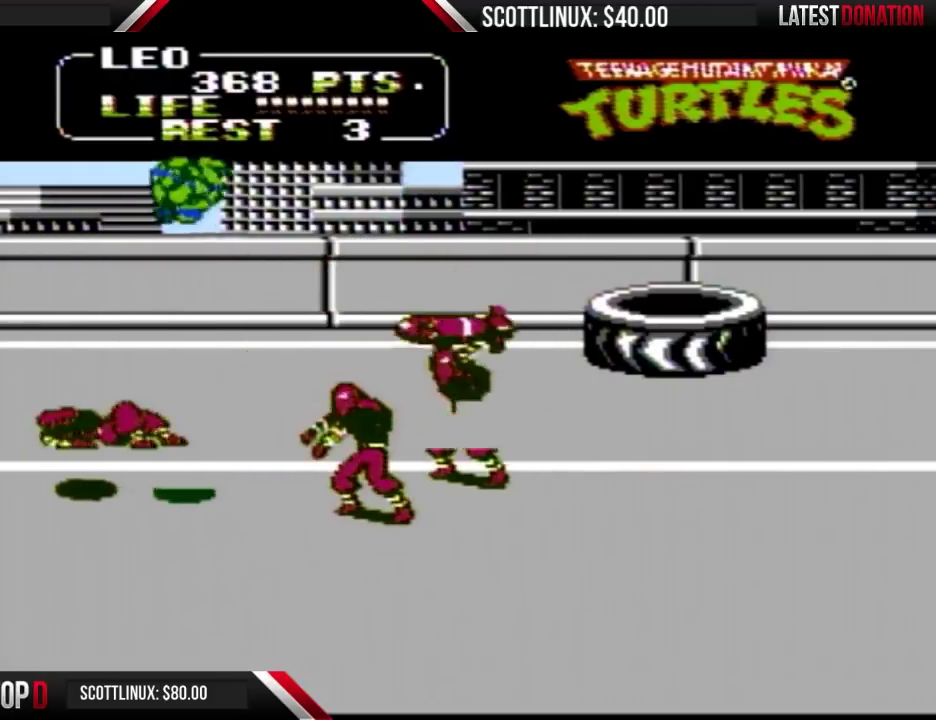
{"buttons": ["B", "DPAD_RIGHT"], "events": [[67, "DPAD_LEFT", "up"], [100, "DPAD_RIGHT", "down"], [133, "B", "down"]]}
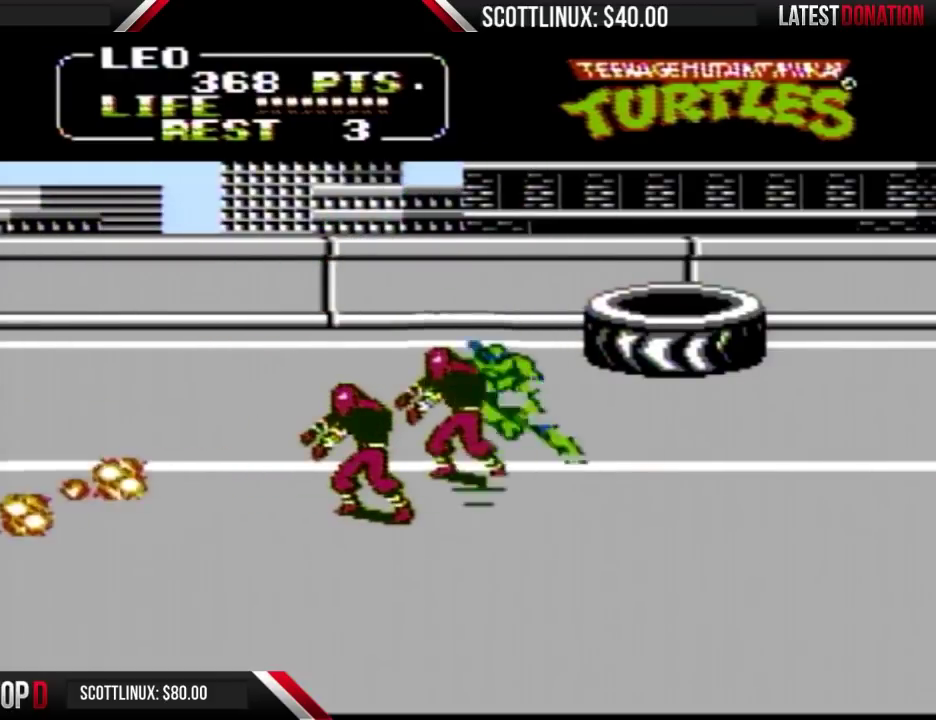
{"buttons": ["DPAD_LEFT"], "events": [[33, "B", "up"], [100, "DPAD_RIGHT", "up"], [133, "DPAD_LEFT", "down"], [200, "A", "down"], [233, "B", "down"], [333, "A", "up"], [367, "B", "up"]]}
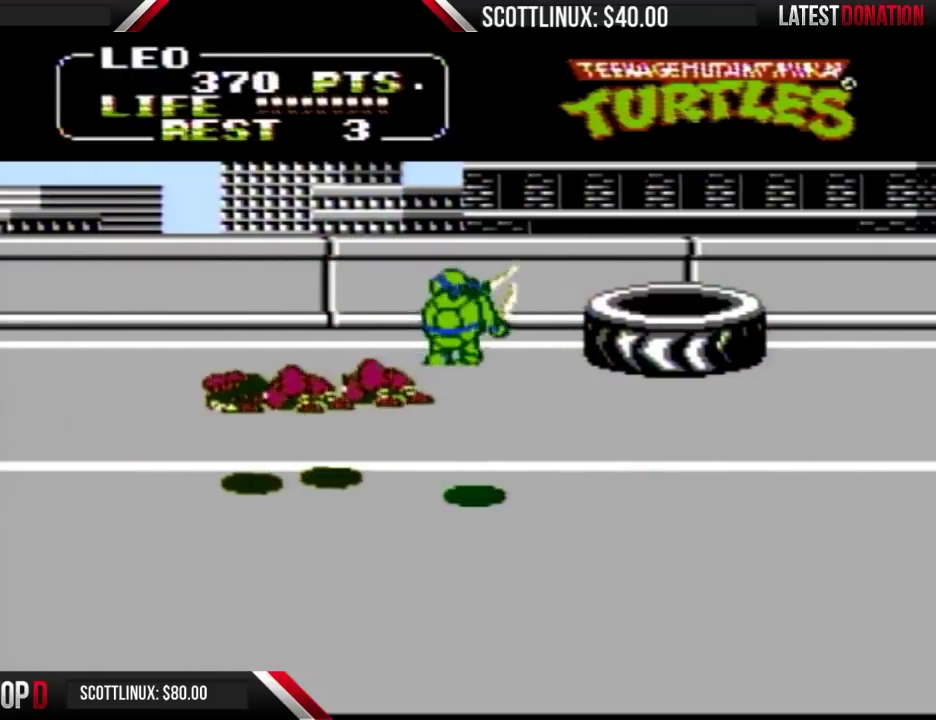
{"buttons": ["DPAD_LEFT"], "events": [[167, "DPAD_LEFT", "up"], [233, "DPAD_LEFT", "down"]]}